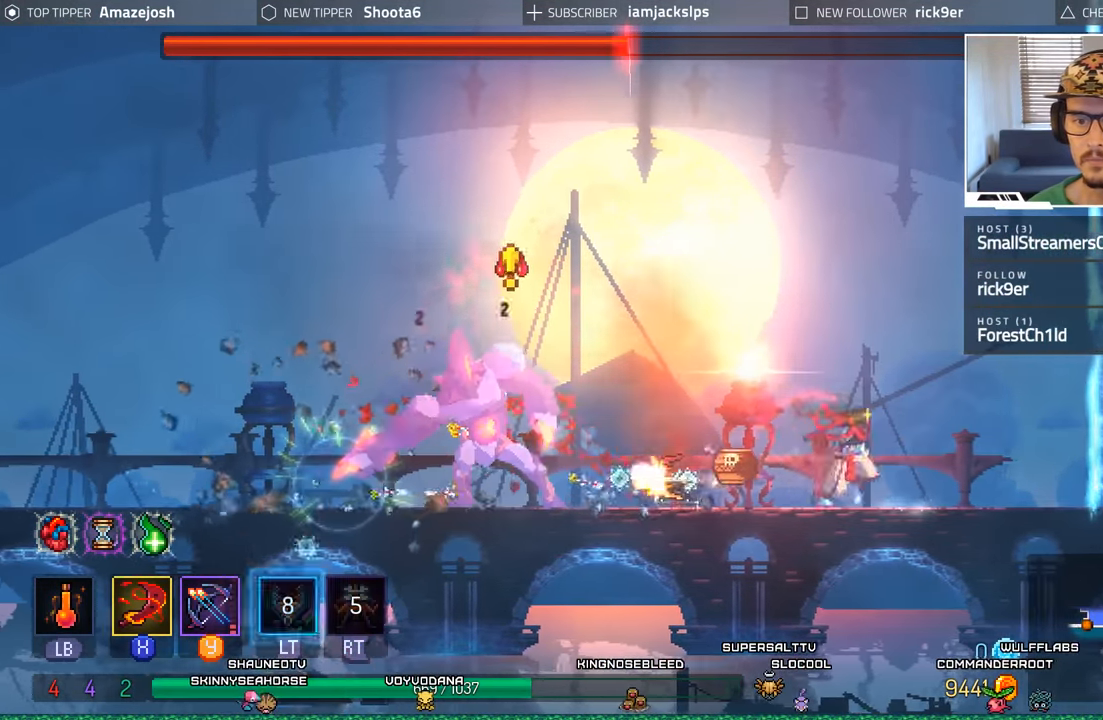
Gameplay with a controller (Xbox layout); each line is a JSON object with the inputs held at the frame after it (dt_ms = milliseconds from this image to that frame). "events" lists button and stick changes between this image and that frame as [ms after this image, input, new state], when the widget could be followed in between.
{"dt_ms": 1000, "buttons": [], "left_stick": "center", "right_stick": "center"}
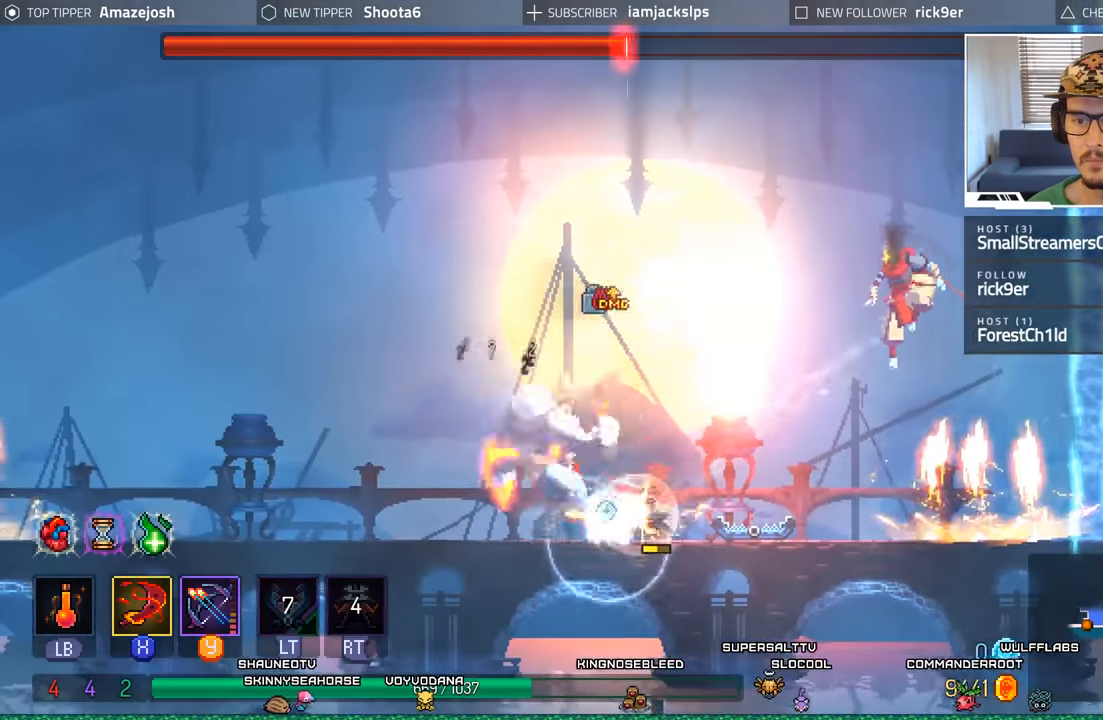
{"dt_ms": 500, "buttons": [], "left_stick": "center", "right_stick": "center", "events": [[300, "DPAD_RIGHT", "down"], [500, "DPAD_RIGHT", "up"]]}
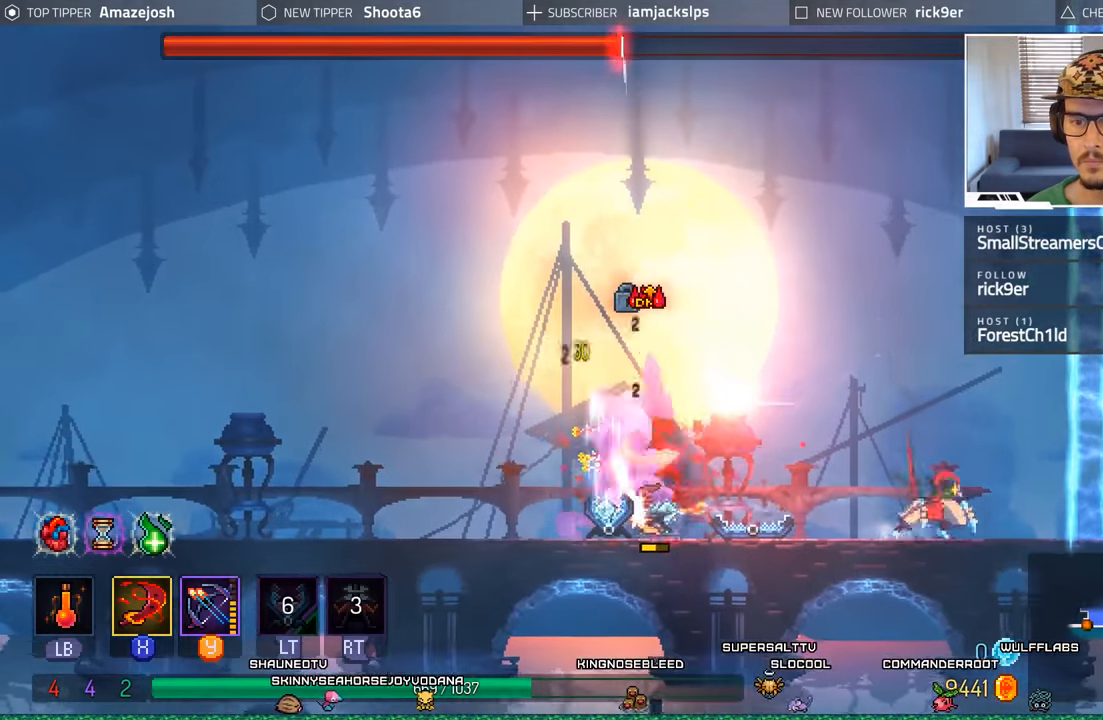
{"dt_ms": 500, "buttons": ["Y", "DPAD_LEFT"], "left_stick": "center", "right_stick": "center", "events": [[150, "DPAD_RIGHT", "down"], [350, "DPAD_RIGHT", "up"], [417, "DPAD_LEFT", "down"], [483, "Y", "down"]]}
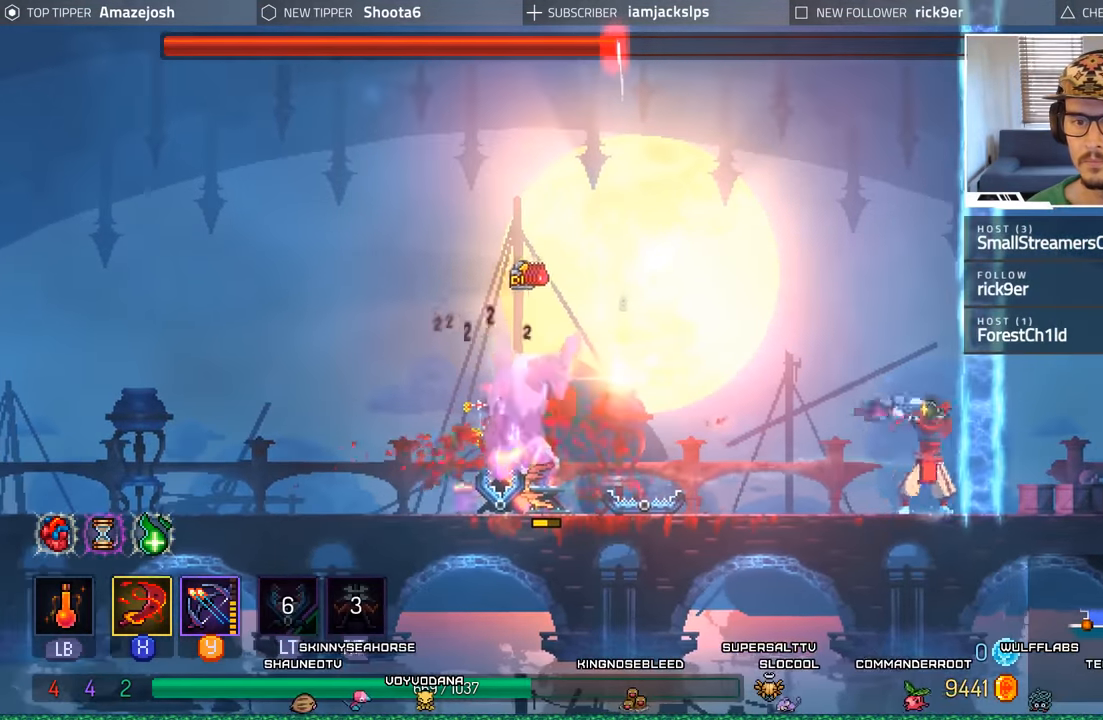
{"dt_ms": 500, "buttons": ["Y"], "left_stick": "center", "right_stick": "center", "events": [[33, "DPAD_LEFT", "up"], [67, "Y", "up"], [167, "Y", "down"], [233, "Y", "up"], [317, "Y", "down"], [400, "Y", "up"], [483, "Y", "down"]]}
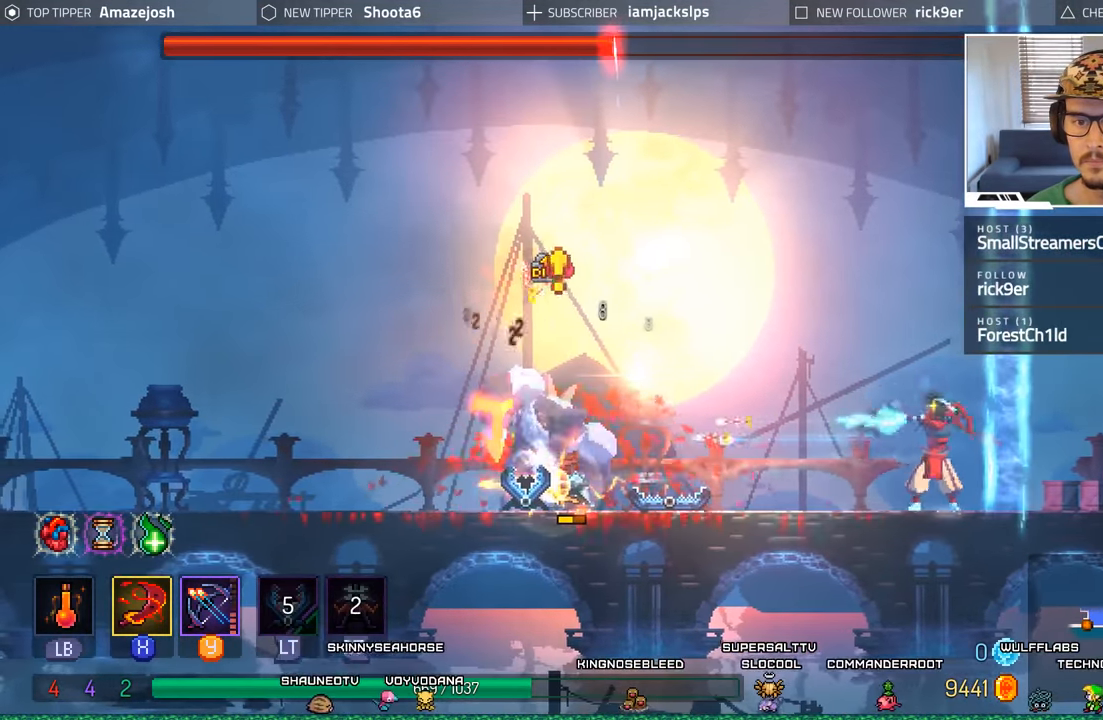
{"dt_ms": 500, "buttons": [], "left_stick": "center", "right_stick": "center", "events": [[50, "Y", "up"], [117, "Y", "down"], [217, "Y", "up"], [300, "Y", "down"], [367, "Y", "up"]]}
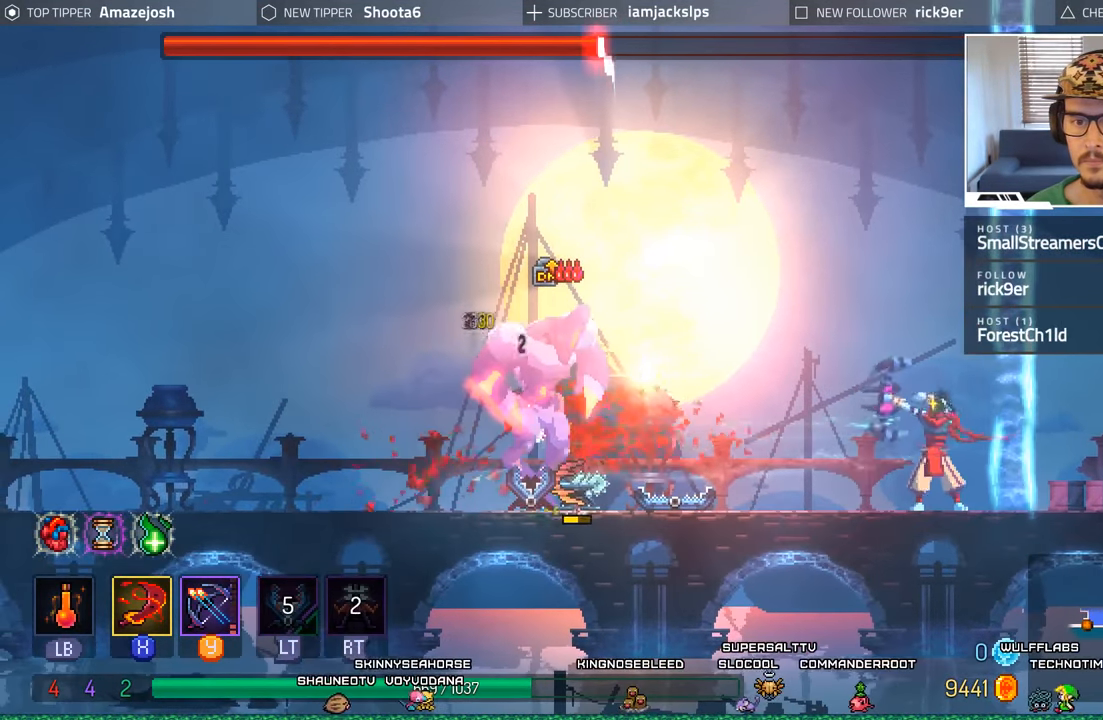
{"dt_ms": 500, "buttons": [], "left_stick": "center", "right_stick": "center", "events": []}
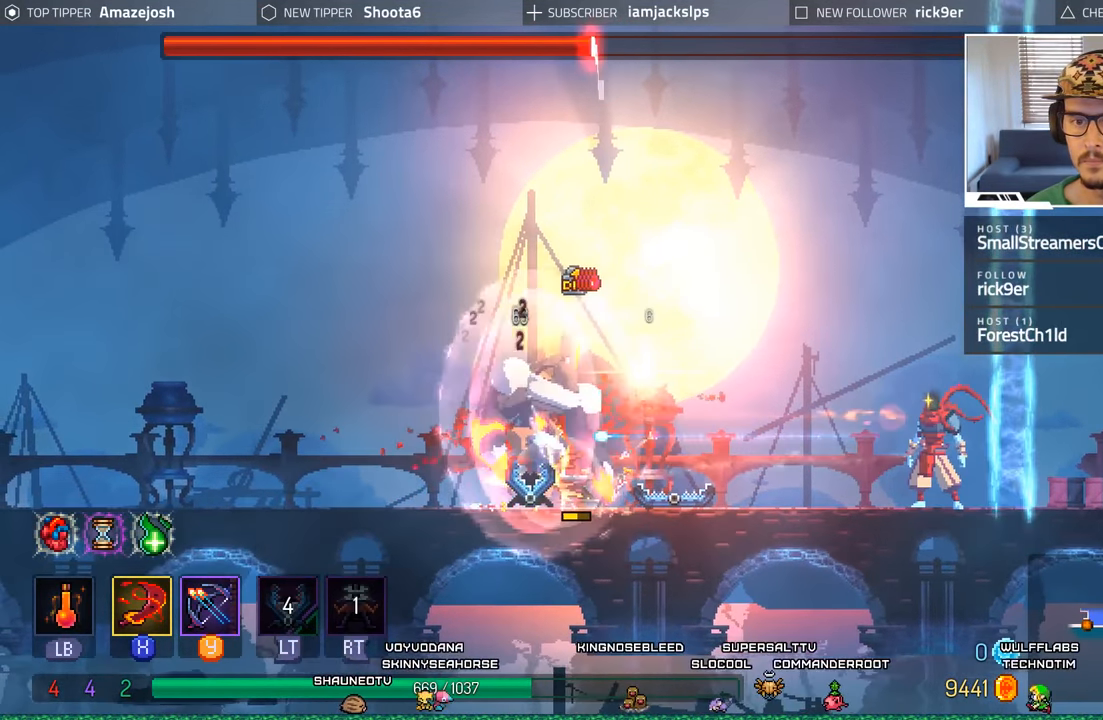
{"dt_ms": 500, "buttons": [], "left_stick": "center", "right_stick": "center", "events": [[200, "Y", "down"], [283, "Y", "up"], [367, "Y", "down"], [450, "Y", "up"]]}
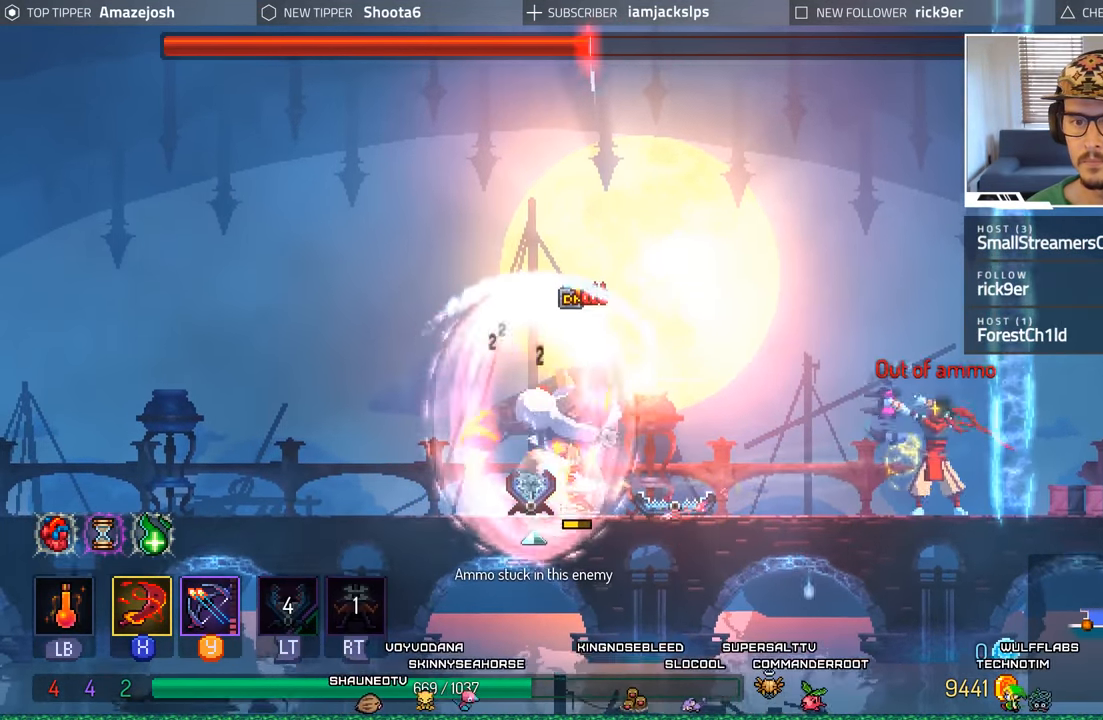
{"dt_ms": 500, "buttons": ["A"], "left_stick": "center", "right_stick": "center", "events": [[467, "A", "down"]]}
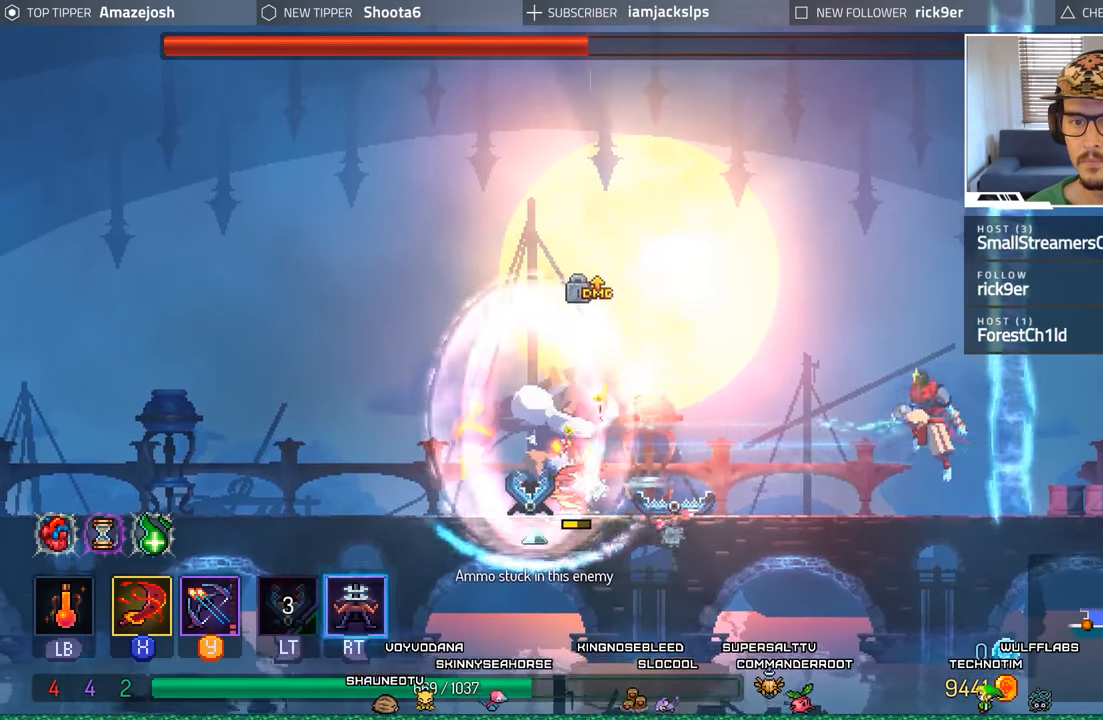
{"dt_ms": 500, "buttons": [], "left_stick": "center", "right_stick": "center", "events": [[200, "A", "up"]]}
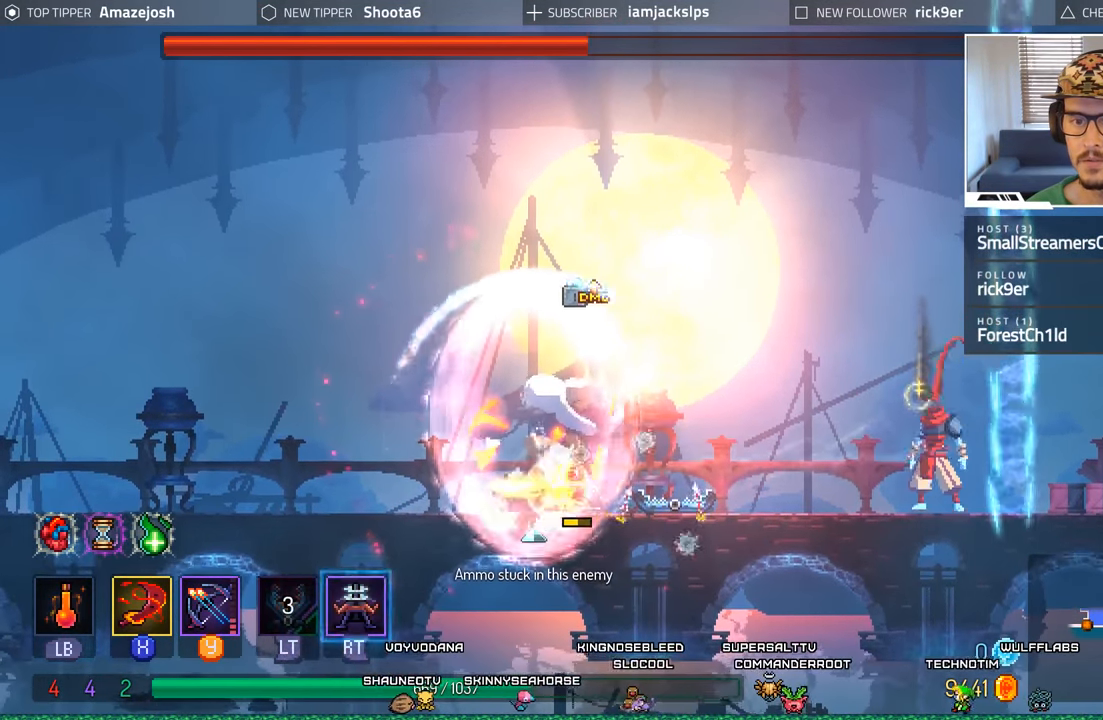
{"dt_ms": 500, "buttons": [], "left_stick": "center", "right_stick": "center", "events": []}
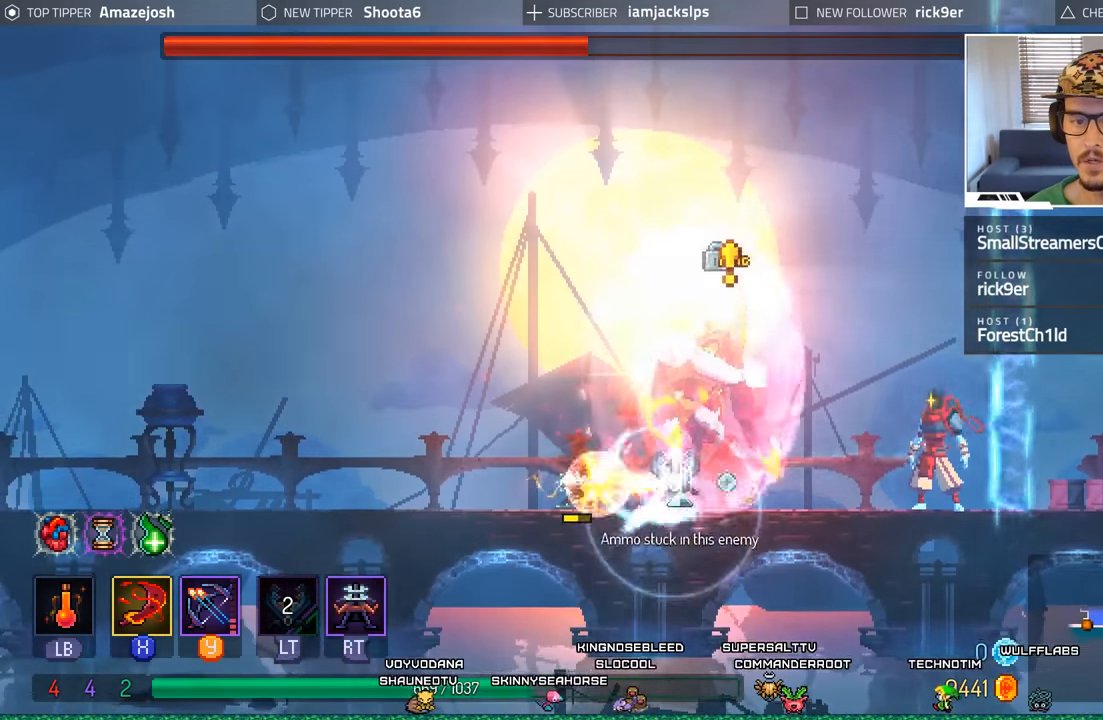
{"dt_ms": 500, "buttons": ["DPAD_LEFT"], "left_stick": "center", "right_stick": "center", "events": [[117, "DPAD_RIGHT", "down"], [200, "DPAD_RIGHT", "up"], [267, "DPAD_LEFT", "down"]]}
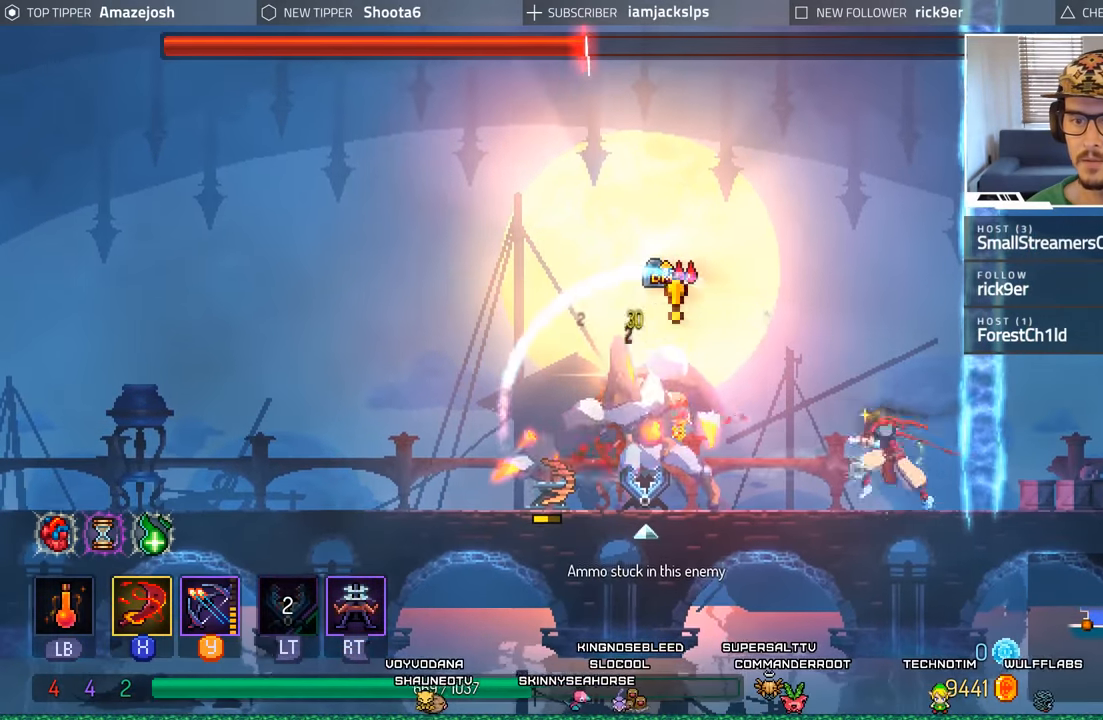
{"dt_ms": 500, "buttons": ["DPAD_LEFT"], "left_stick": "center", "right_stick": "center", "events": [[150, "B", "down"], [367, "B", "up"]]}
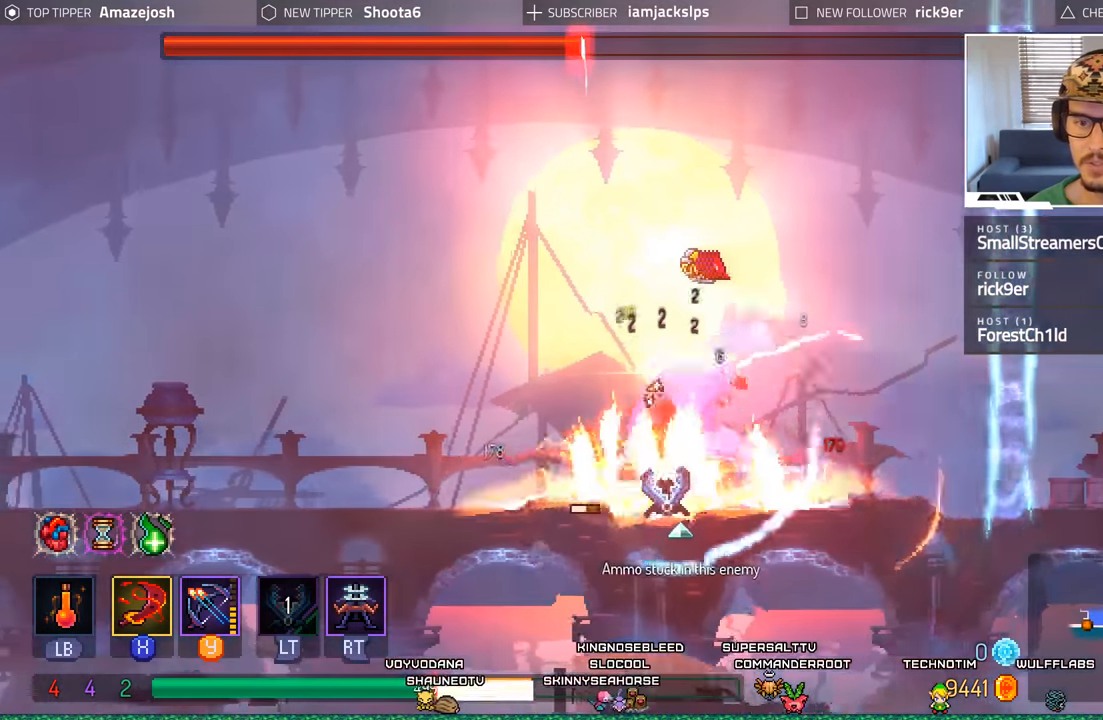
{"dt_ms": 500, "buttons": ["DPAD_LEFT"], "left_stick": "center", "right_stick": "center", "events": [[300, "L2", "down"], [334, "R2", "down"], [350, "R1", "down"], [500, "L2", "up"], [500, "R1", "up"], [500, "R2", "up"]]}
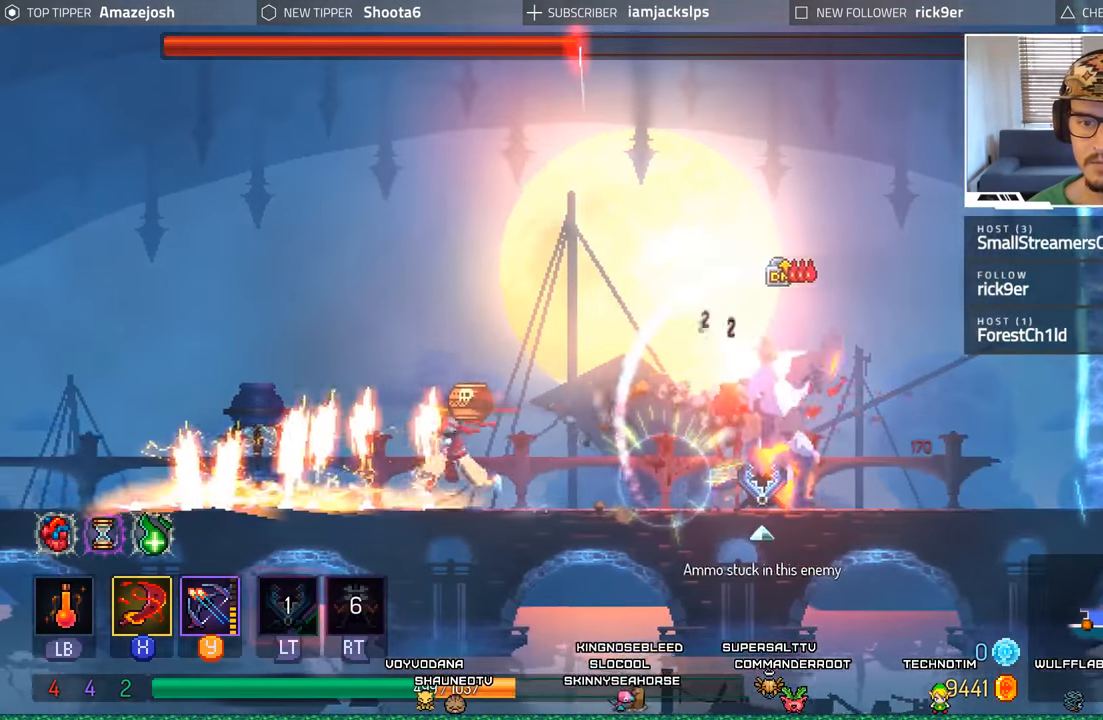
{"dt_ms": 500, "buttons": ["DPAD_LEFT"], "left_stick": "center", "right_stick": "center", "events": [[34, "L2", "down"], [67, "R1", "down"], [67, "R2", "down"], [200, "L2", "up"], [200, "R1", "up"], [200, "R2", "up"]]}
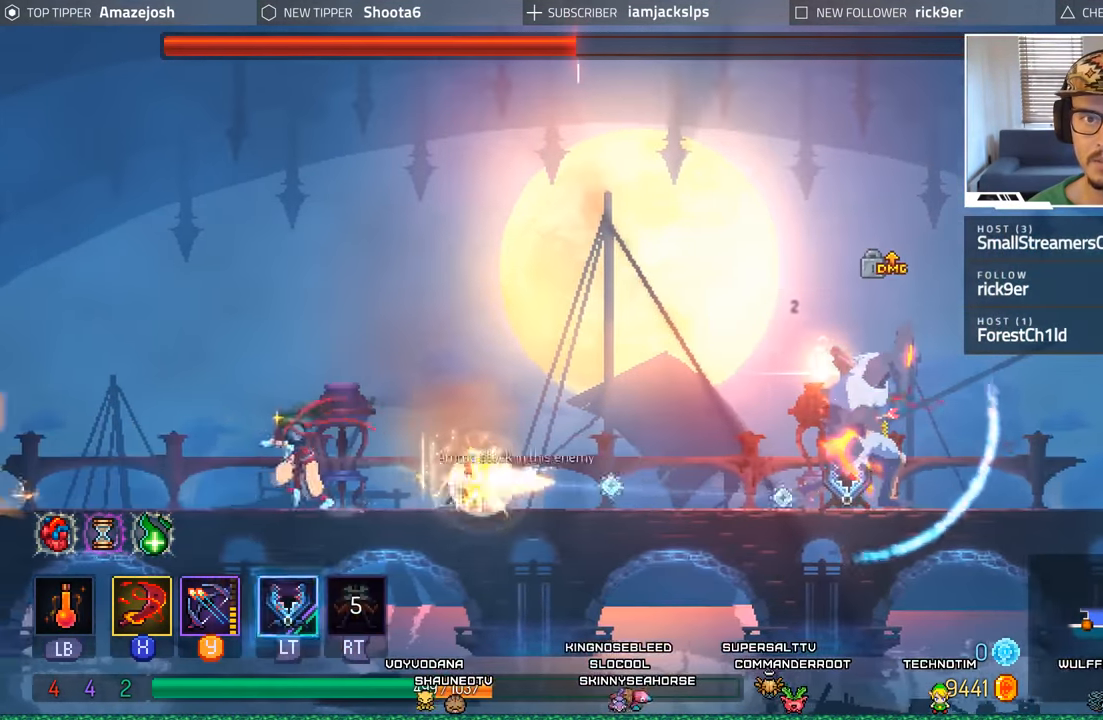
{"dt_ms": 500, "buttons": [], "left_stick": "center", "right_stick": "center", "events": [[184, "DPAD_LEFT", "up"], [250, "DPAD_RIGHT", "down"], [267, "Y", "down"], [350, "DPAD_RIGHT", "up"], [350, "Y", "up"], [434, "Y", "down"], [500, "Y", "up"]]}
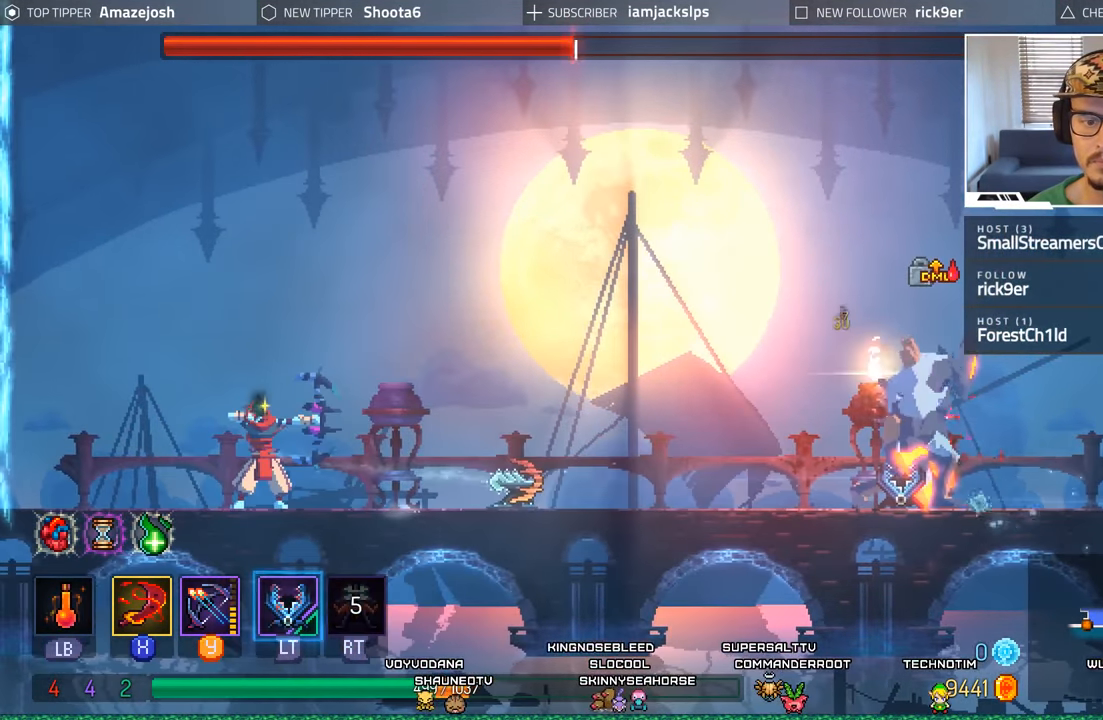
{"dt_ms": 500, "buttons": ["DPAD_RIGHT"], "left_stick": "center", "right_stick": "center", "events": [[84, "Y", "down"], [150, "Y", "up"], [234, "Y", "down"], [317, "Y", "up"], [384, "Y", "down"], [434, "DPAD_RIGHT", "down"], [467, "Y", "up"]]}
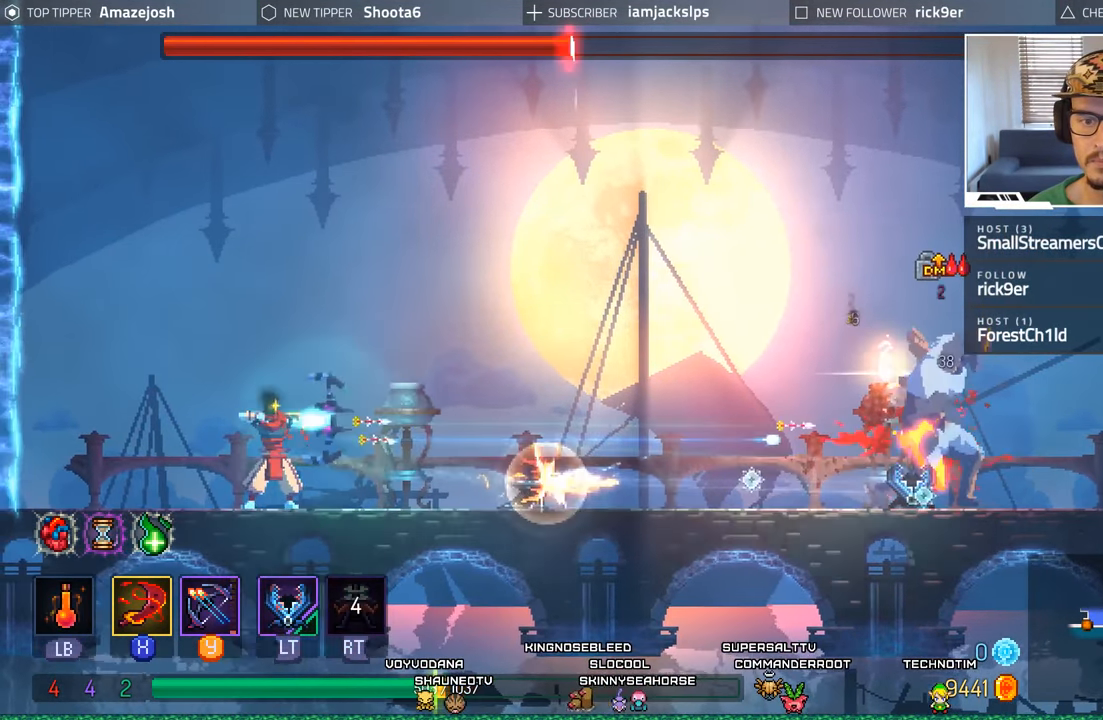
{"dt_ms": 500, "buttons": ["DPAD_RIGHT"], "left_stick": "center", "right_stick": "center", "events": []}
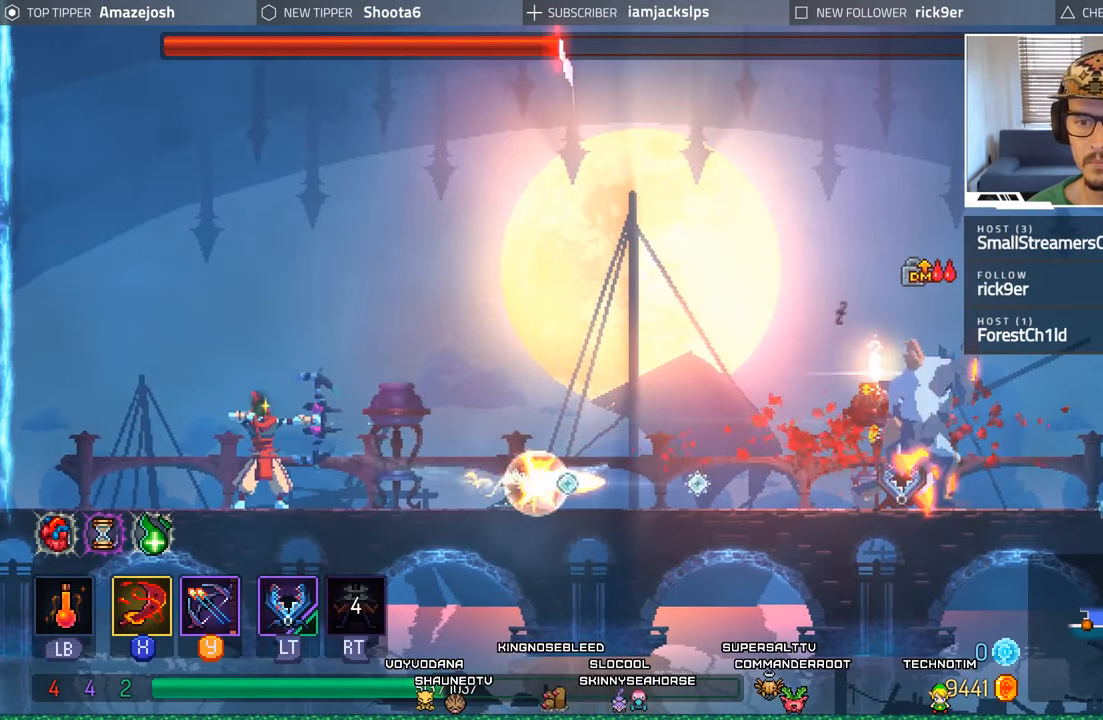
{"dt_ms": 500, "buttons": ["DPAD_RIGHT"], "left_stick": "center", "right_stick": "center", "events": []}
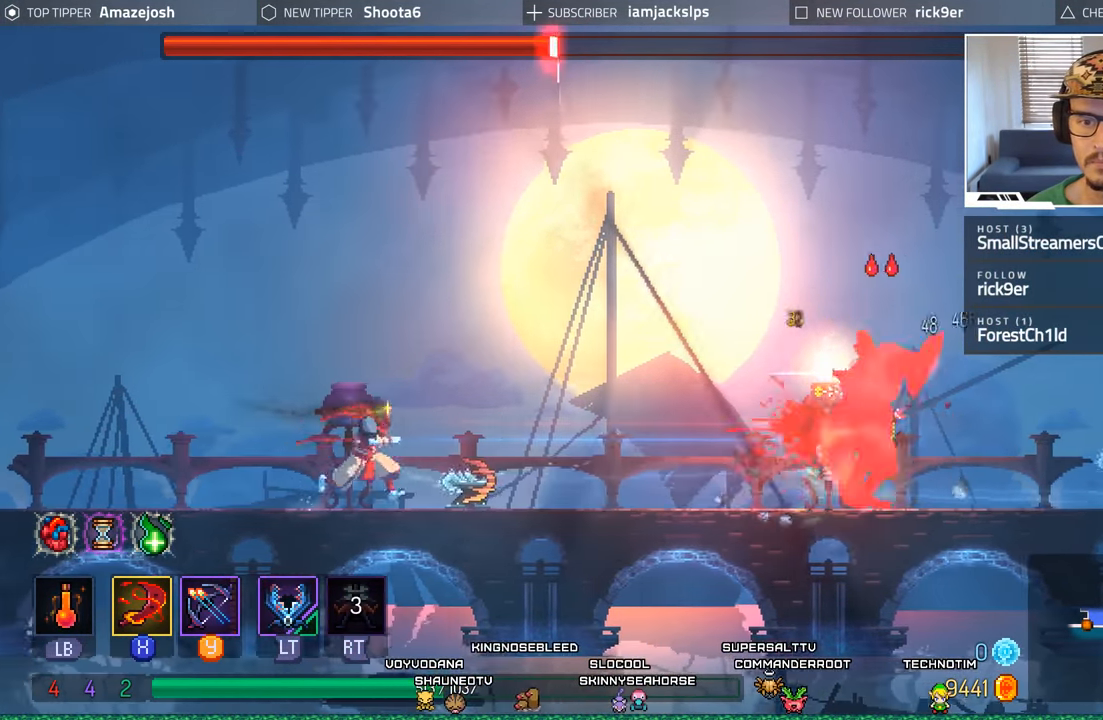
{"dt_ms": 500, "buttons": ["DPAD_LEFT"], "left_stick": "center", "right_stick": "center", "events": [[100, "L2", "down"], [100, "R1", "down"], [100, "R2", "down"], [150, "DPAD_RIGHT", "up"], [200, "DPAD_LEFT", "down"], [250, "L2", "up"], [250, "R1", "up"], [250, "R2", "up"]]}
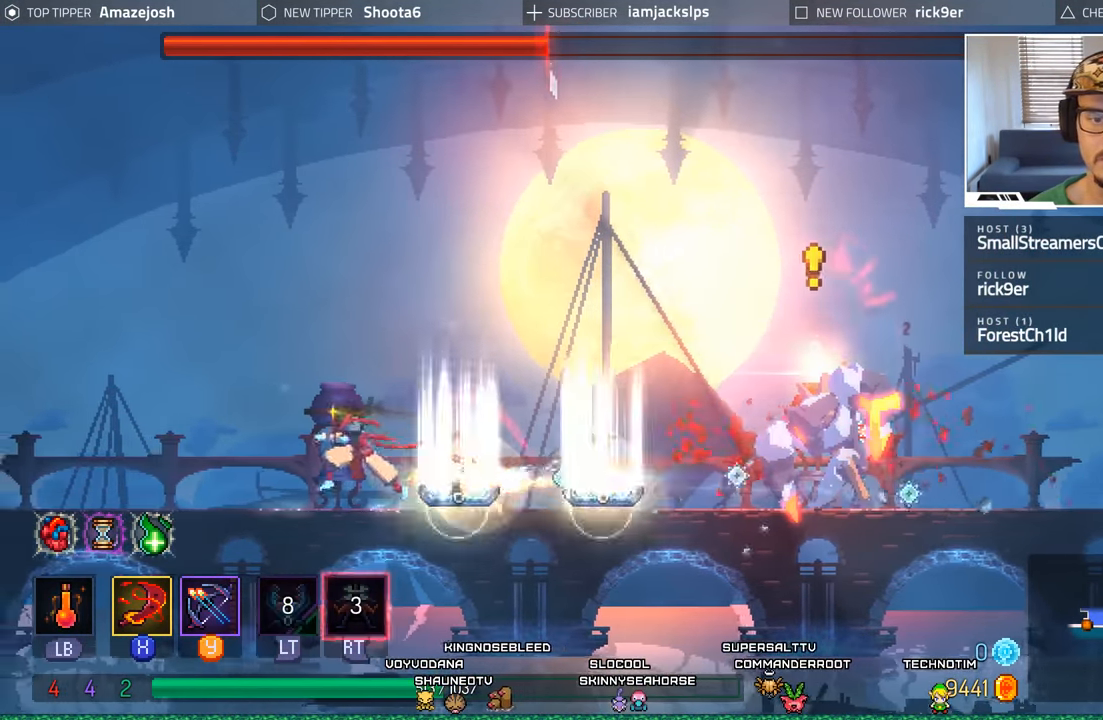
{"dt_ms": 500, "buttons": ["DPAD_LEFT"], "left_stick": "center", "right_stick": "center", "events": []}
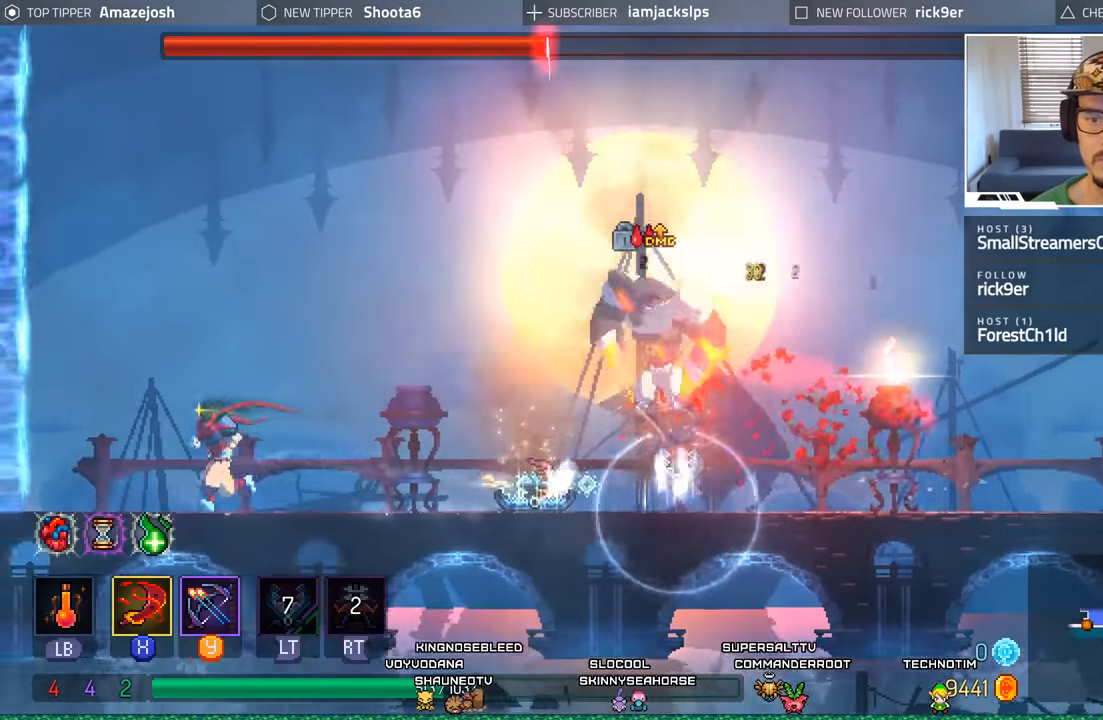
{"dt_ms": 500, "buttons": [], "left_stick": "center", "right_stick": "center"}
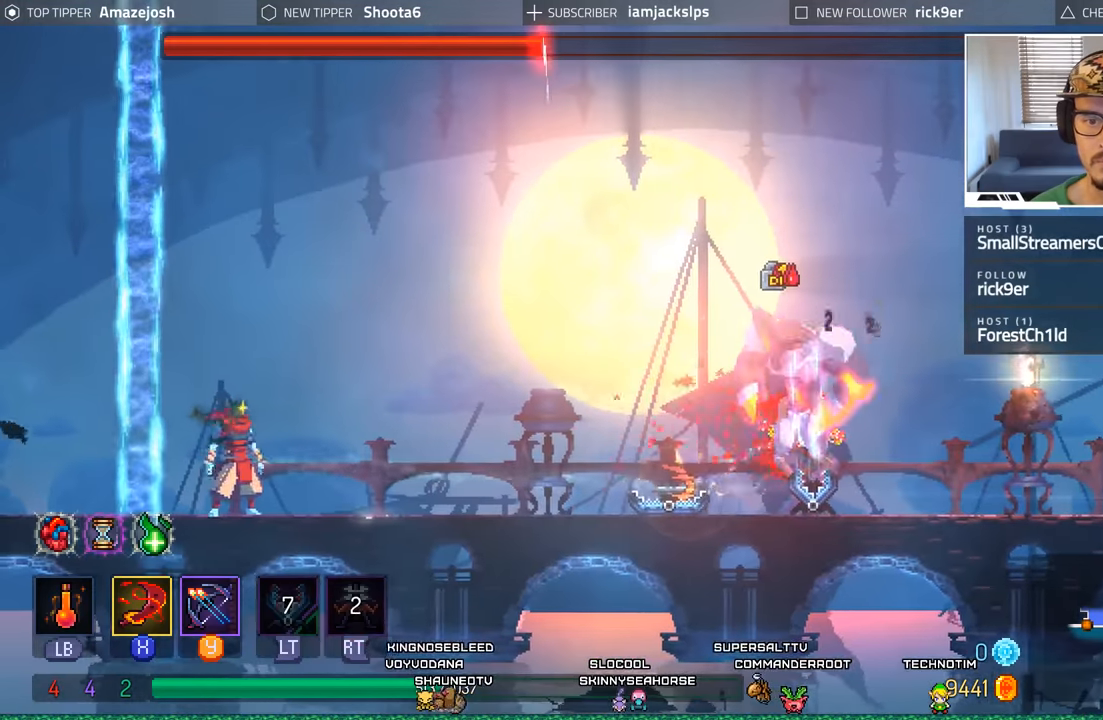
{"dt_ms": 500, "buttons": [], "left_stick": "center", "right_stick": "center", "events": [[50, "Y", "down"], [150, "Y", "up"], [233, "Y", "down"], [333, "Y", "up"], [400, "Y", "down"], [483, "Y", "up"]]}
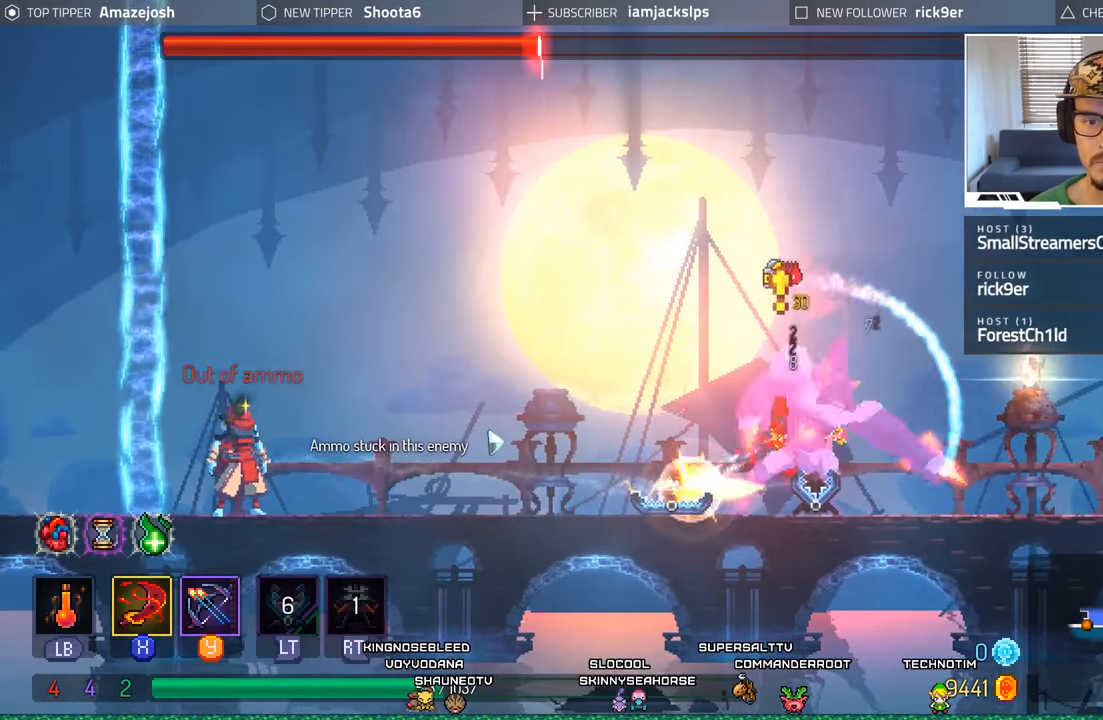
{"dt_ms": 500, "buttons": ["A"], "left_stick": "center", "right_stick": "center", "events": [[183, "DPAD_RIGHT", "down"], [316, "DPAD_RIGHT", "up"], [350, "A", "down"]]}
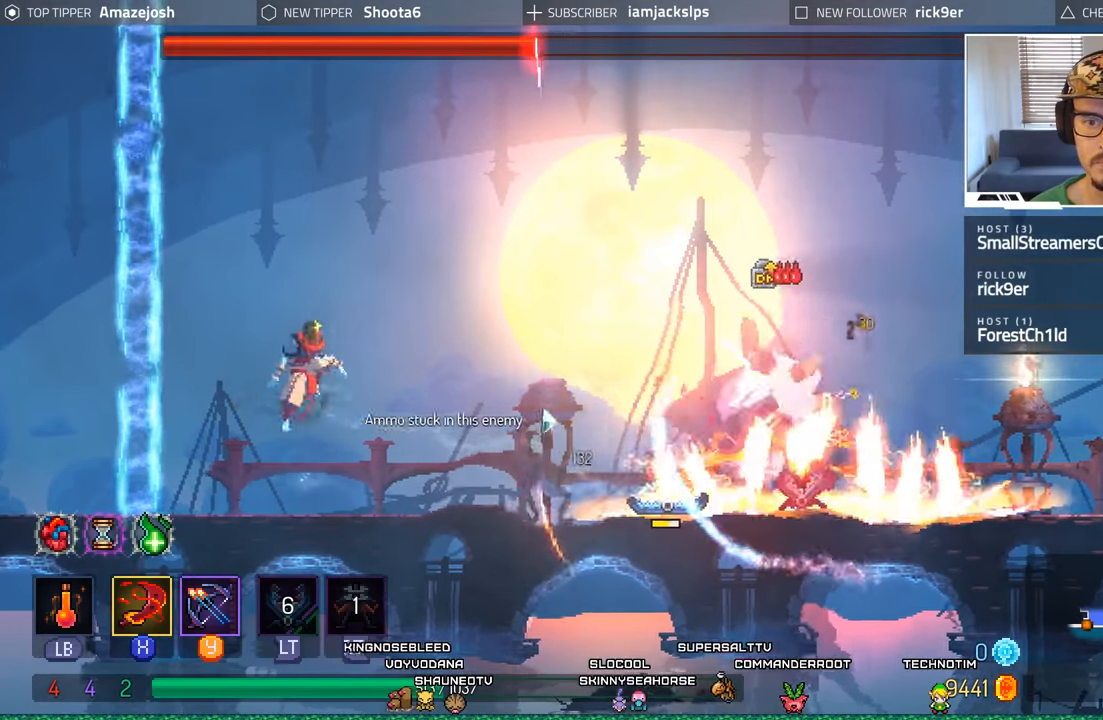
{"dt_ms": 500, "buttons": ["DPAD_RIGHT"], "left_stick": "center", "right_stick": "center", "events": [[50, "A", "up"], [133, "A", "down"], [183, "DPAD_RIGHT", "down"], [450, "A", "up"]]}
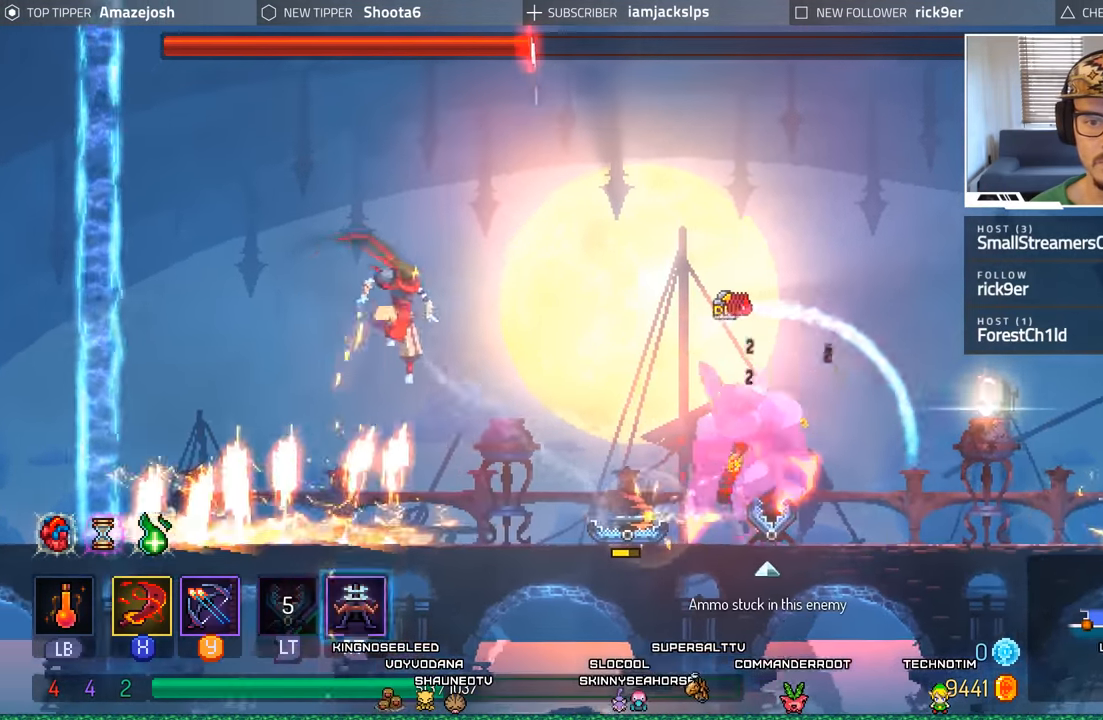
{"dt_ms": 500, "buttons": ["DPAD_RIGHT"], "left_stick": "center", "right_stick": "center", "events": []}
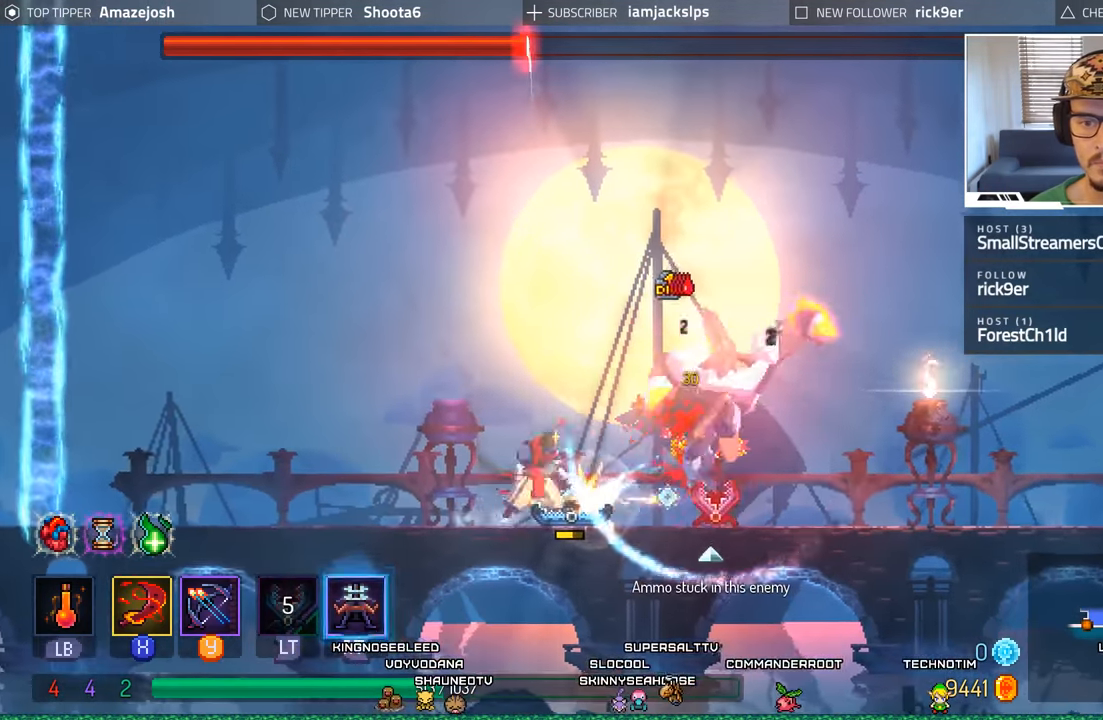
{"dt_ms": 500, "buttons": ["DPAD_RIGHT"], "left_stick": "center", "right_stick": "center", "events": [[83, "A", "down"], [150, "B", "down"], [283, "A", "up"], [450, "B", "up"]]}
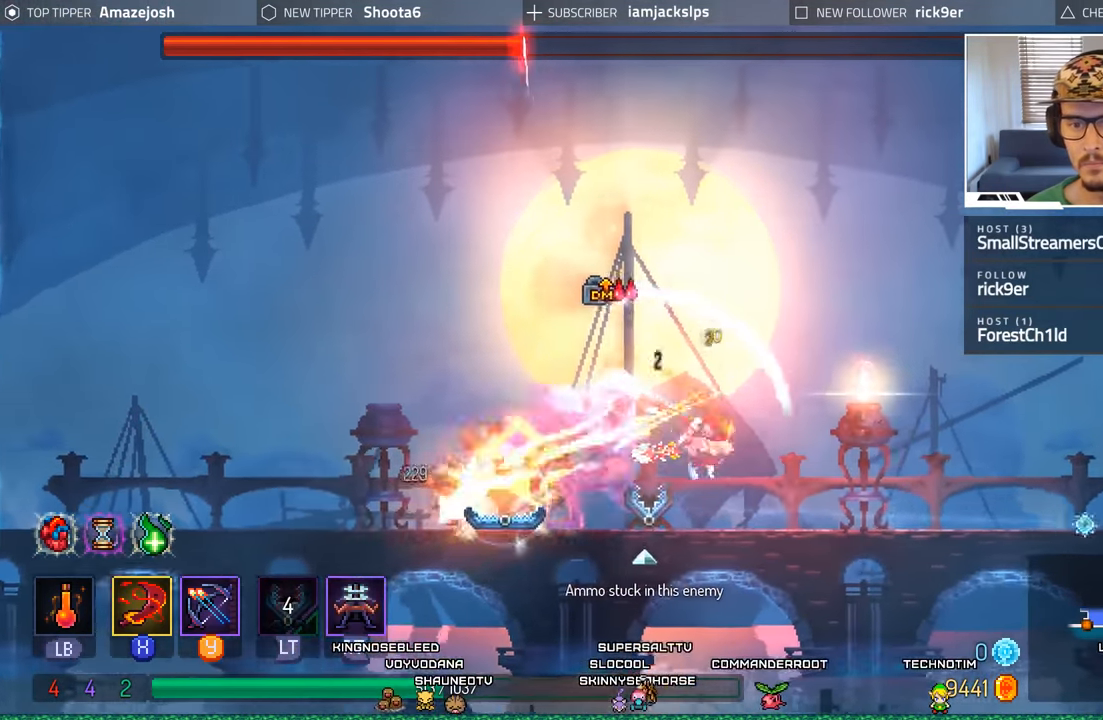
{"dt_ms": 500, "buttons": ["X", "DPAD_LEFT"], "left_stick": "center", "right_stick": "center", "events": [[150, "DPAD_RIGHT", "up"], [166, "DPAD_LEFT", "down"], [250, "X", "down"], [350, "X", "up"], [433, "X", "down"]]}